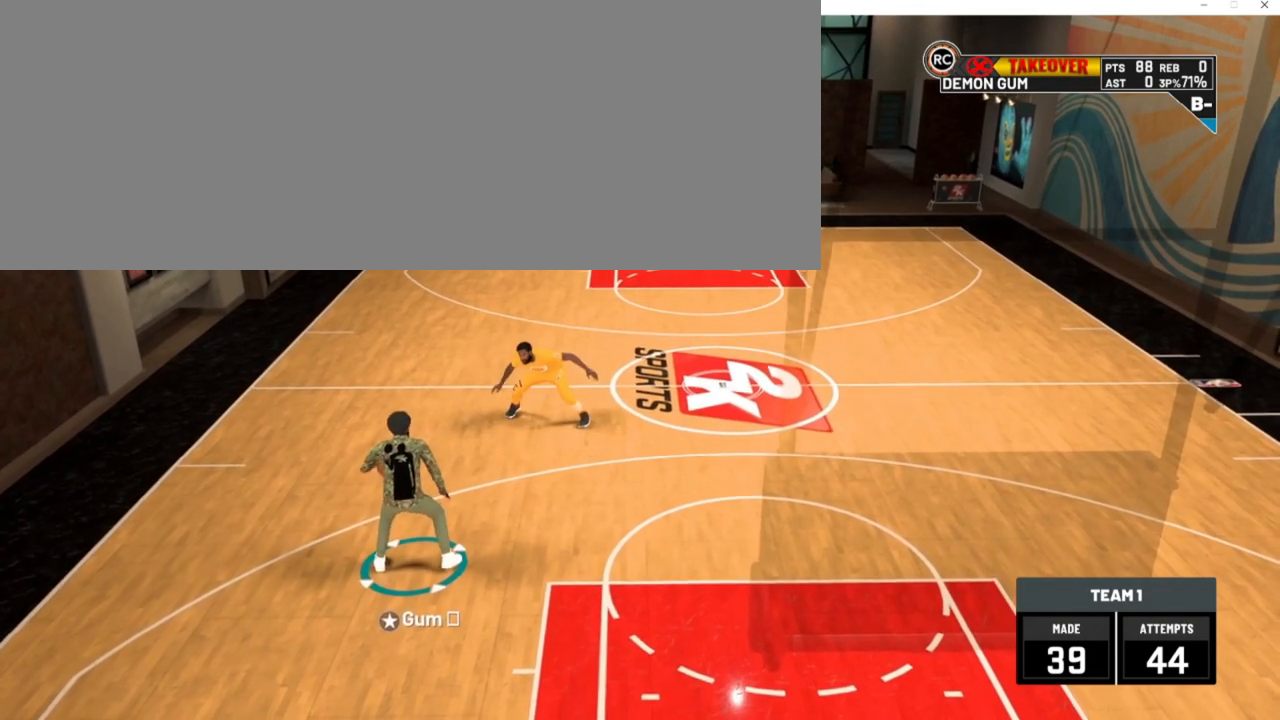
Gameplay with keyboard; each line is a JSON object with the keys held at the frame after it. "events" lists presses ("down") and releases ("up") of ".", "/", "0", "1", "2", "3", "4", "5", "6", "7", "8", "9", "a", "alt_l", "alt_r", "b", "backslash", "backspace", "c", "caps_lock", "comma", "ctrl_l", "ctrl_r", "d", "down", "e", "equals", "escape", "f", "f1", "f10", "f11", "f12", "f2", "f3", "f4", "f5", "f6", "f7", "f8", "f9", "g", "h", "i", "j", "k", "l", "lbracket", "left", "m", "minus", "n", "num0", "num1", "num2", "num3", "num4", "num5", "num6", "num7", "num8", "num9", "o", "p", "q", "quote", "r", "rbracket", "return", "right", "s", "semicolon", "shift_l", "shift_r", "space", "super_l", "super_r", "t", "tab", "tilde", "u", "up", "v", "w", "x", "y" and "z" between this image and that frame as [ms after this image, input, new state], when the widget could be followed in between. No other keys are recorded. Mouse input is not recorded. Not read: other_keys.
{"keys": [], "events": []}
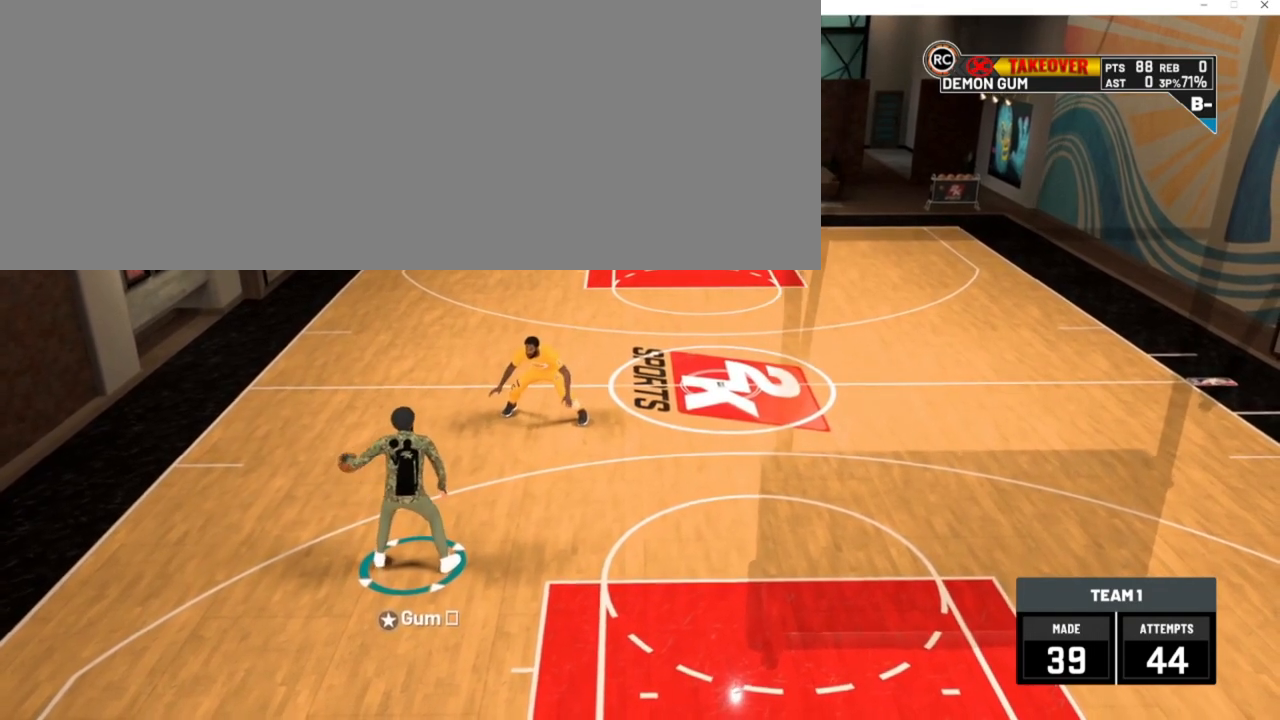
{"keys": [], "events": []}
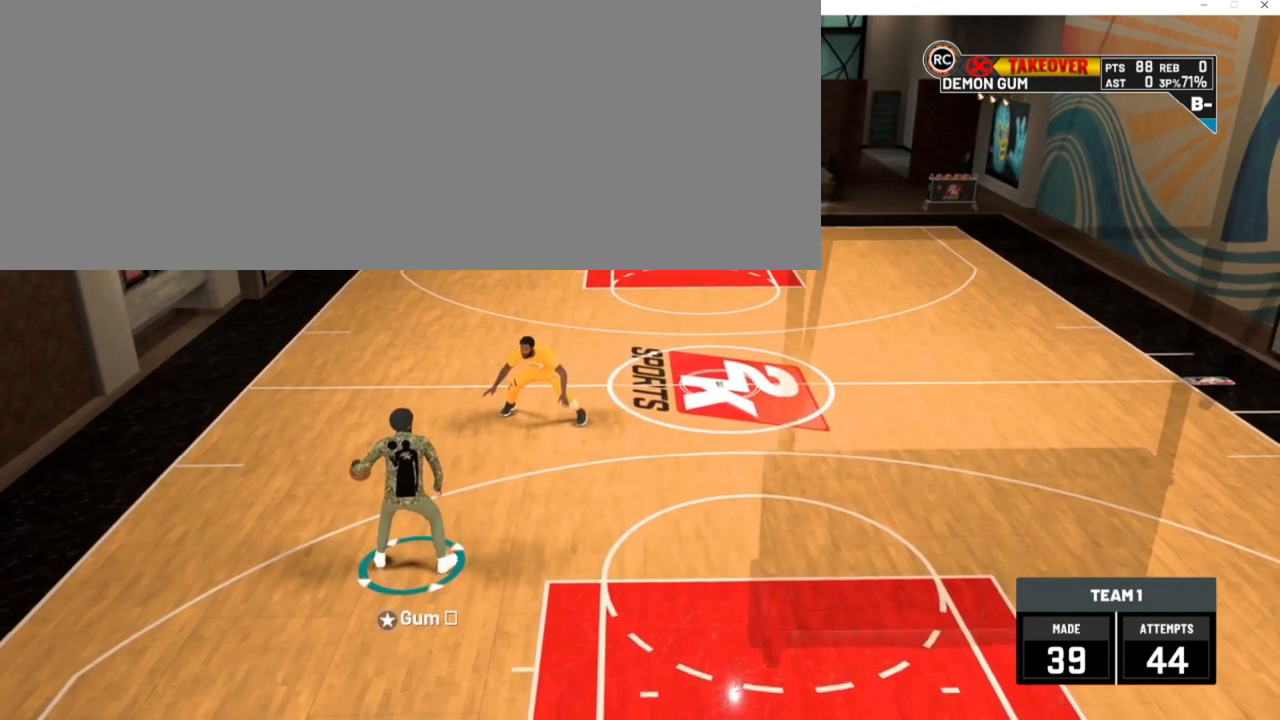
{"keys": [], "events": []}
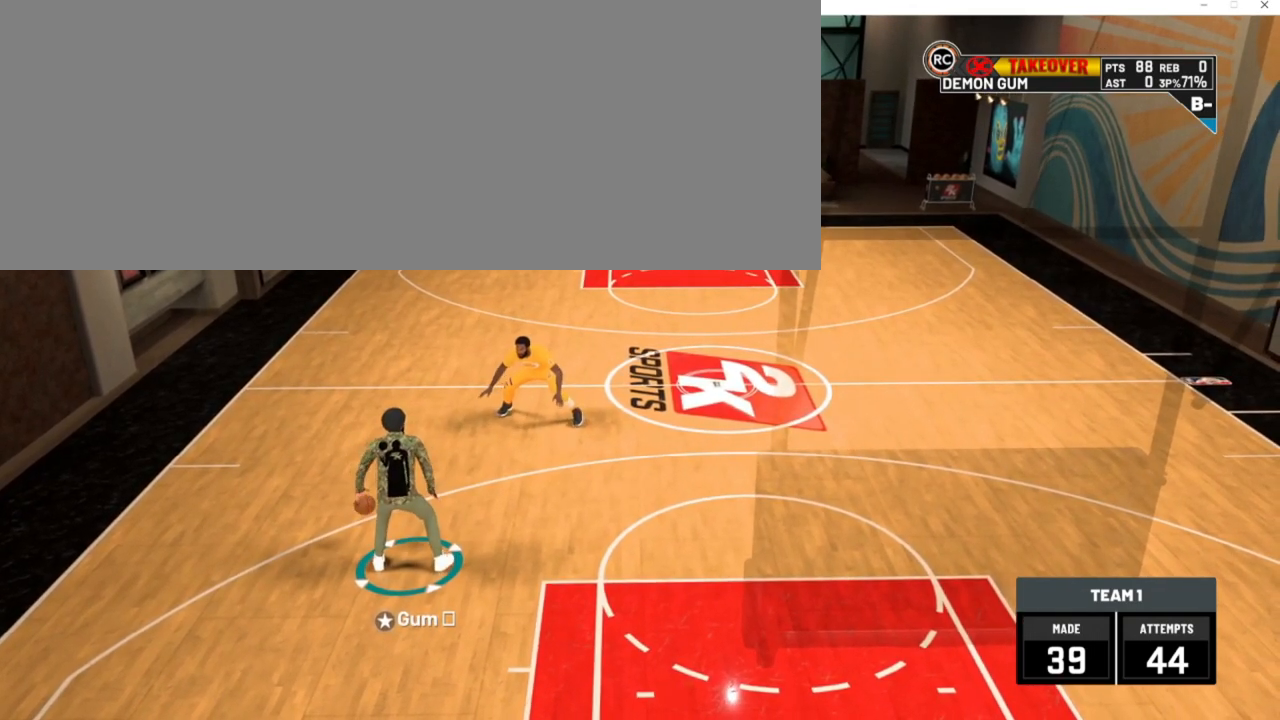
{"keys": [], "events": []}
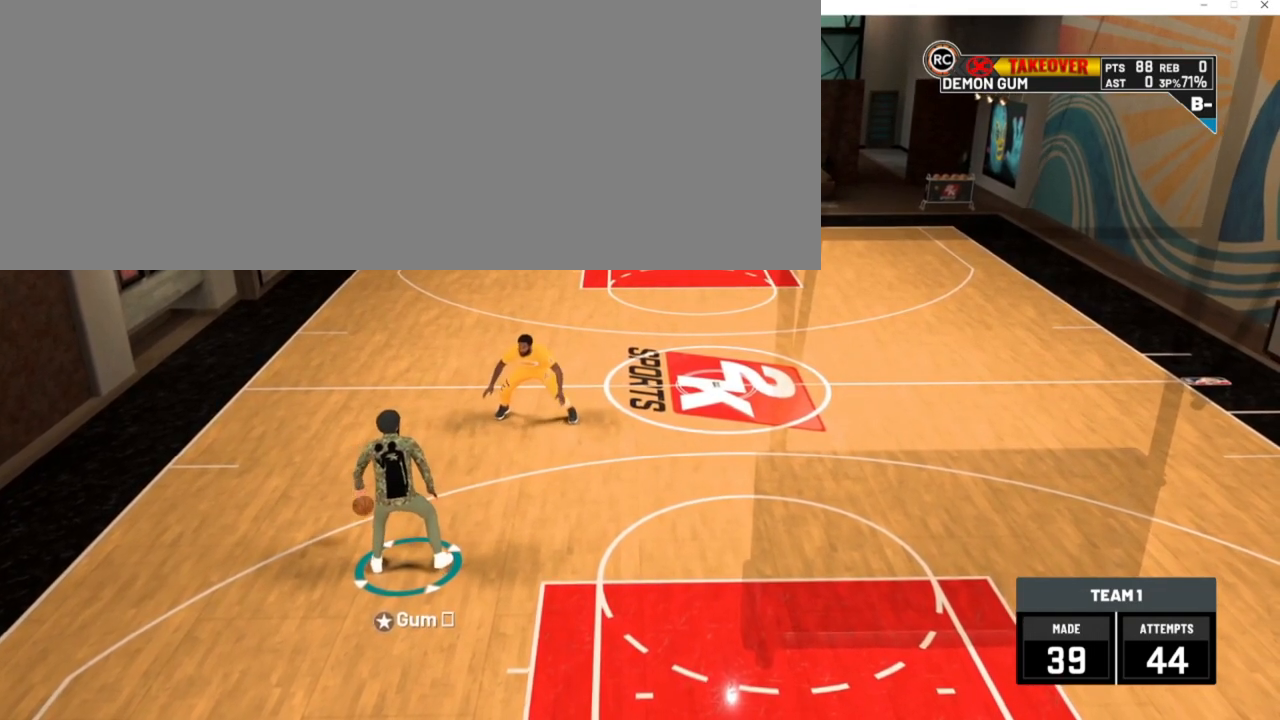
{"keys": ["num2", "num6"], "events": [[417, "num2", "down"], [417, "num6", "down"]]}
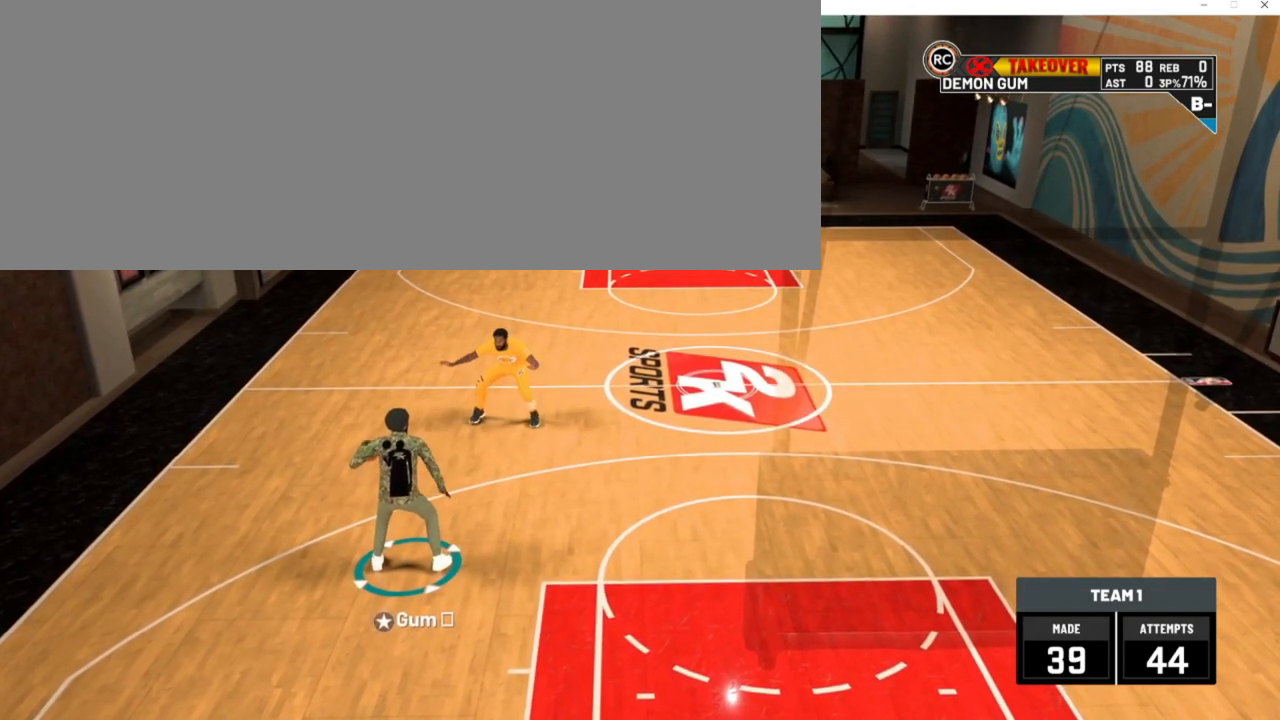
{"keys": ["num2", "num6"], "events": []}
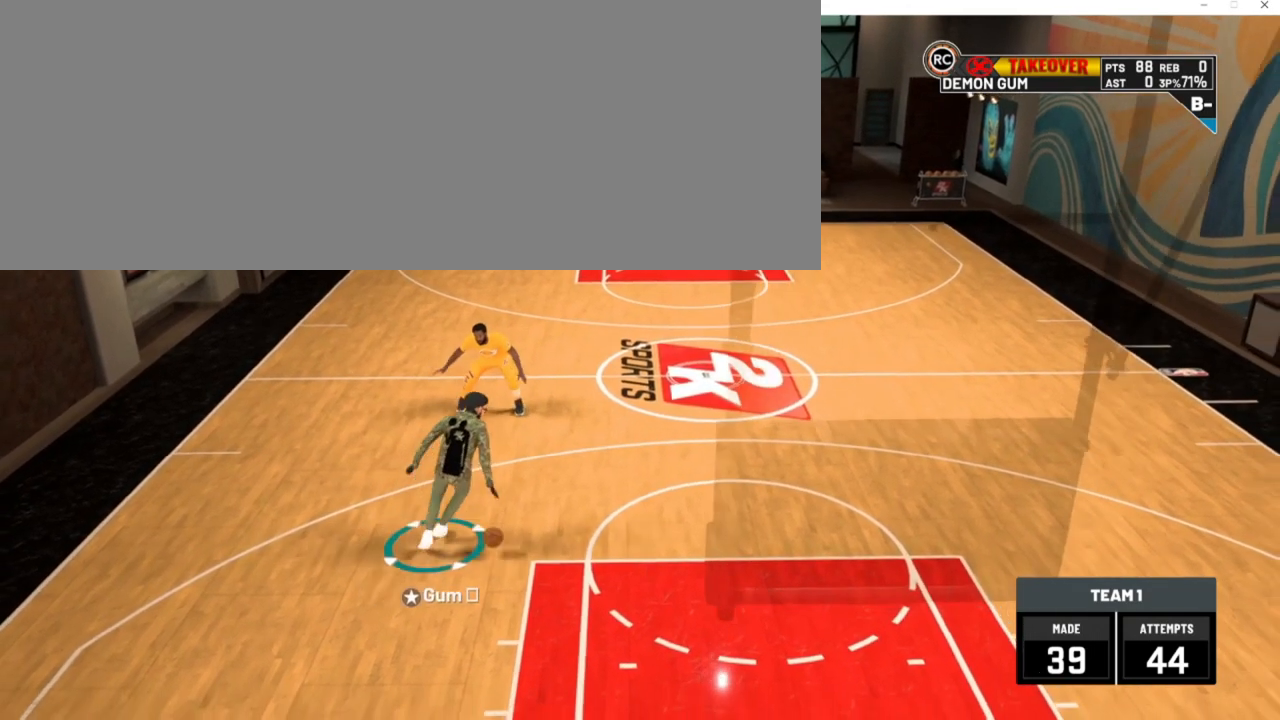
{"keys": [], "events": [[50, "num2", "up"], [50, "num6", "up"]]}
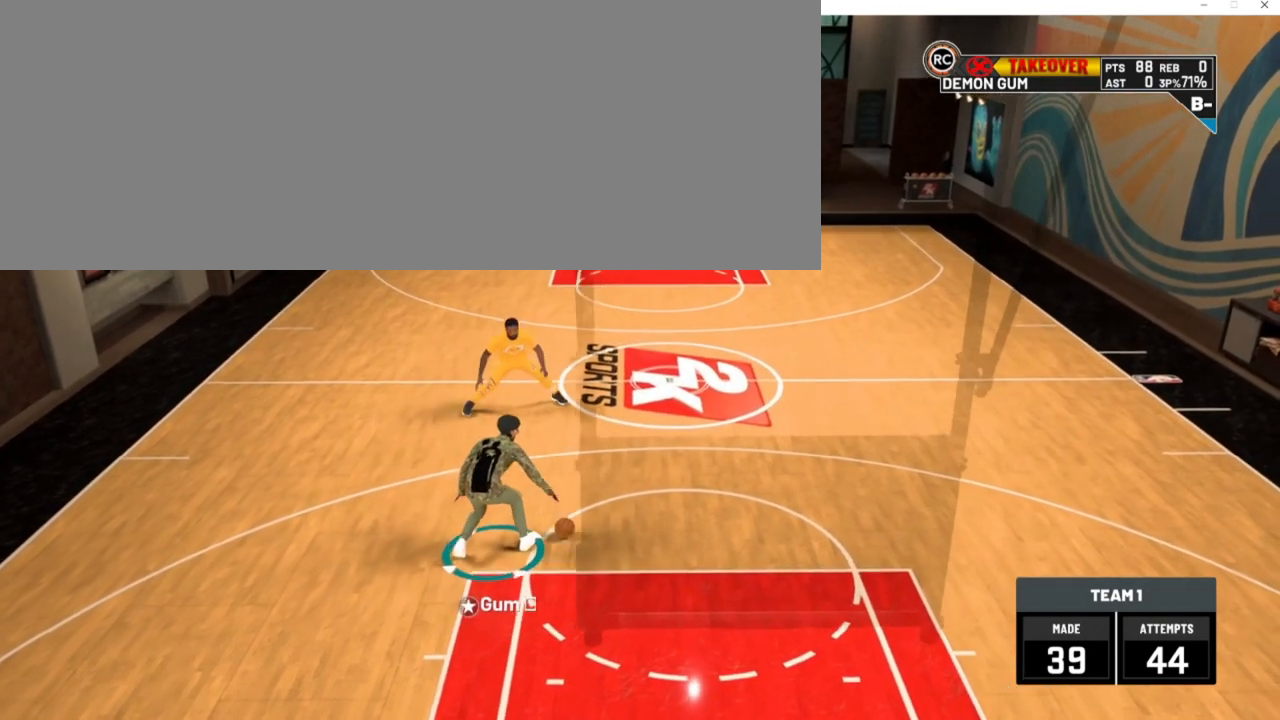
{"keys": [], "events": []}
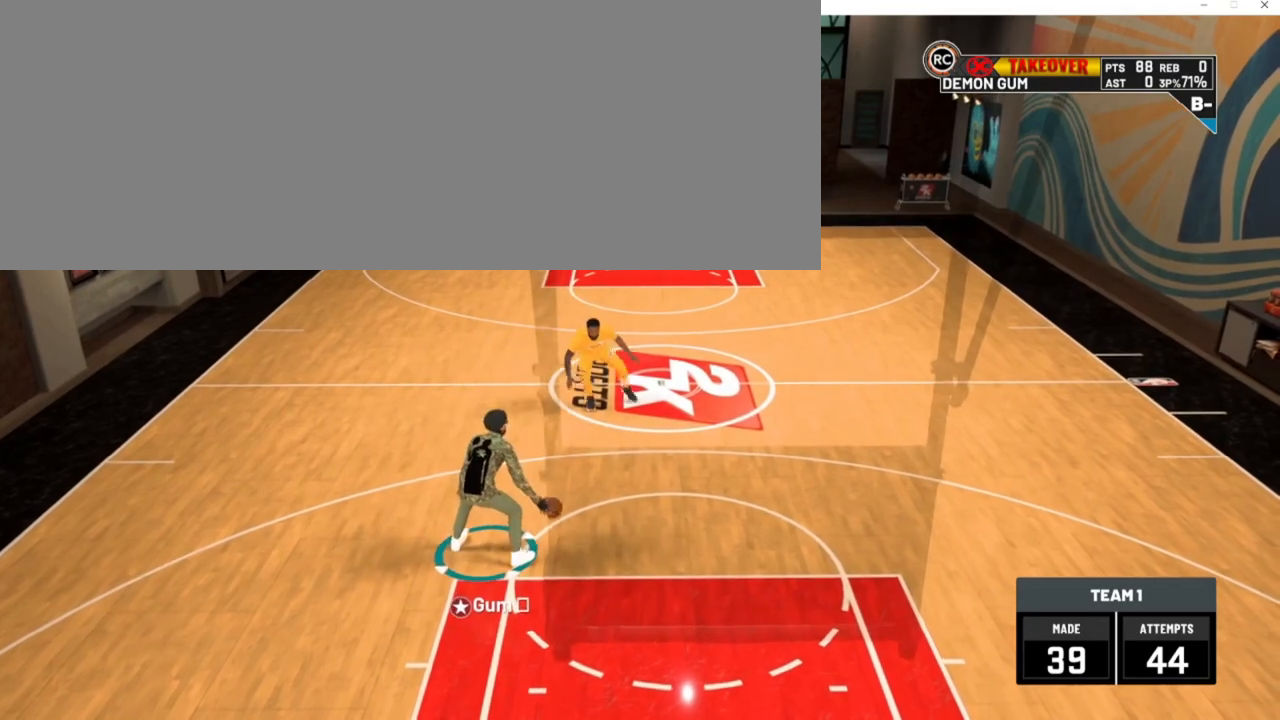
{"keys": [], "events": []}
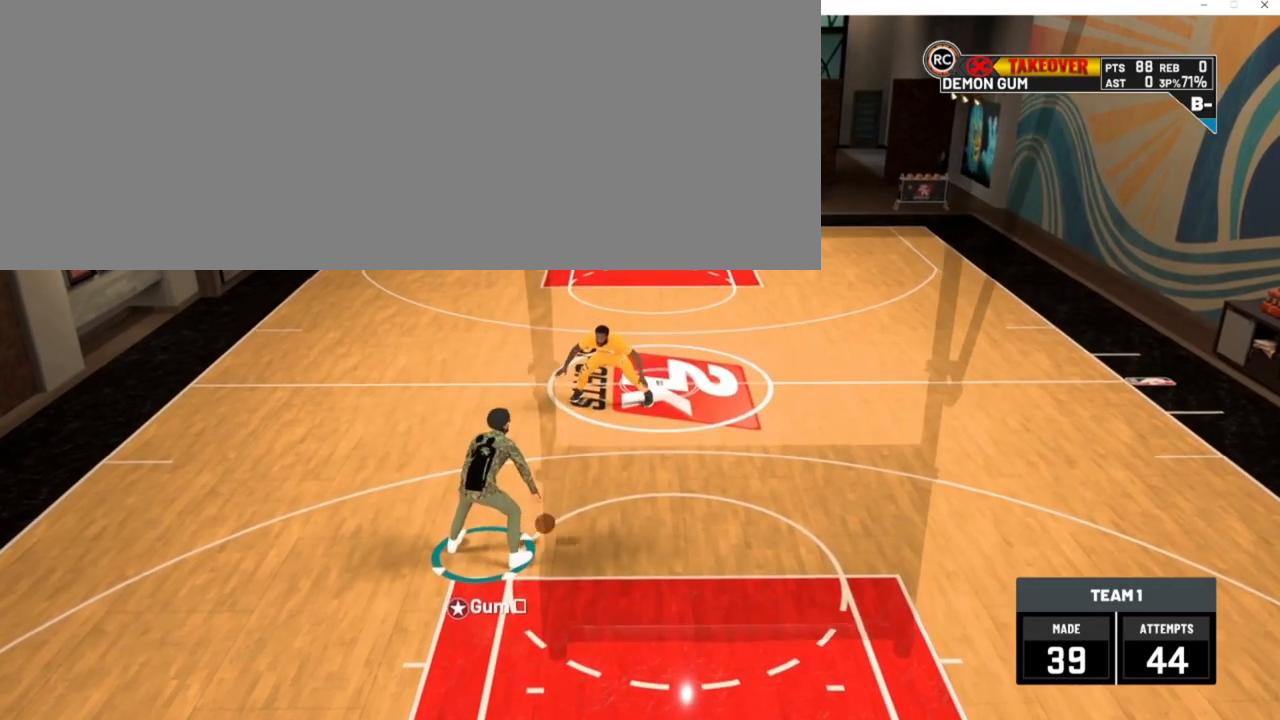
{"keys": [], "events": [[150, "num4", "down"], [183, "num4", "up"]]}
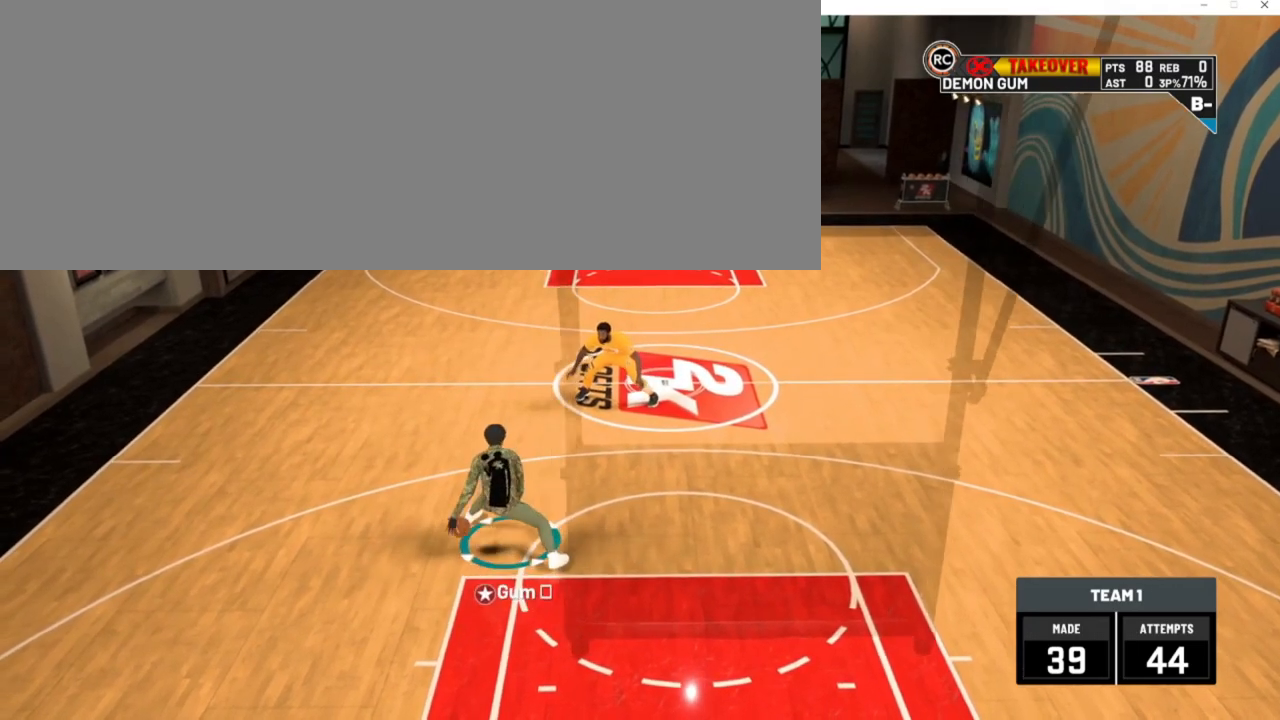
{"keys": [], "events": []}
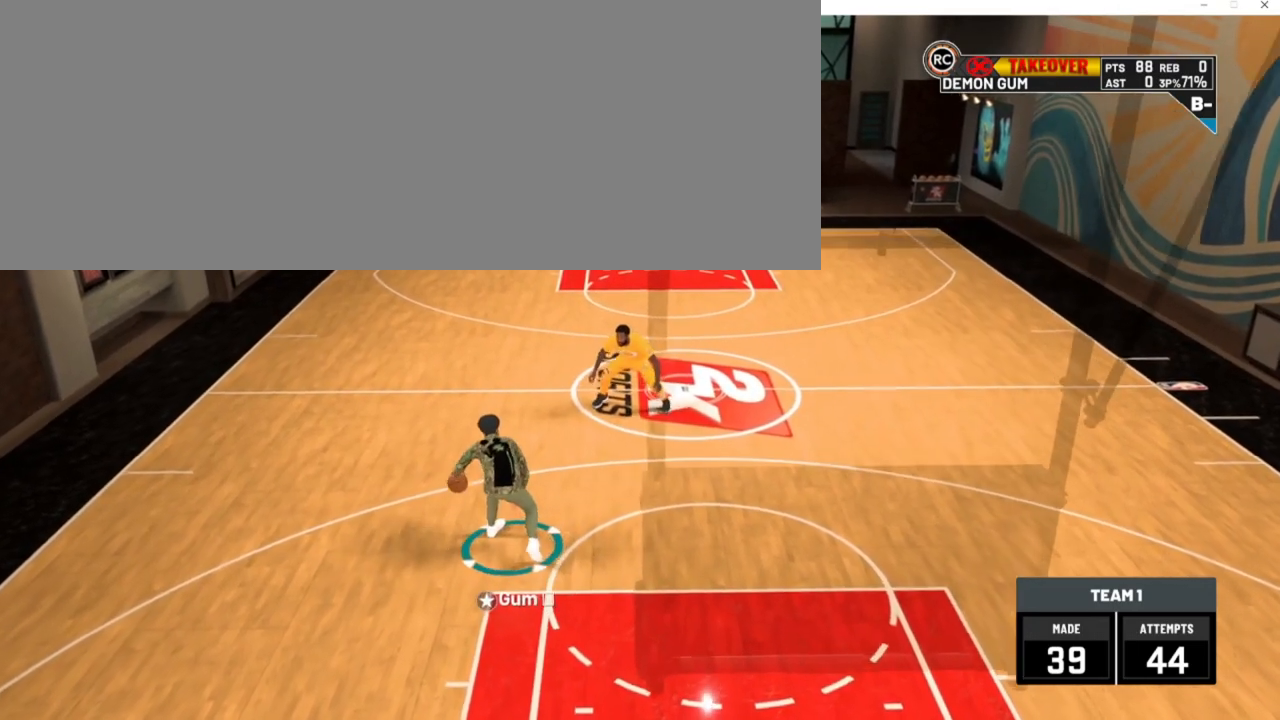
{"keys": [], "events": []}
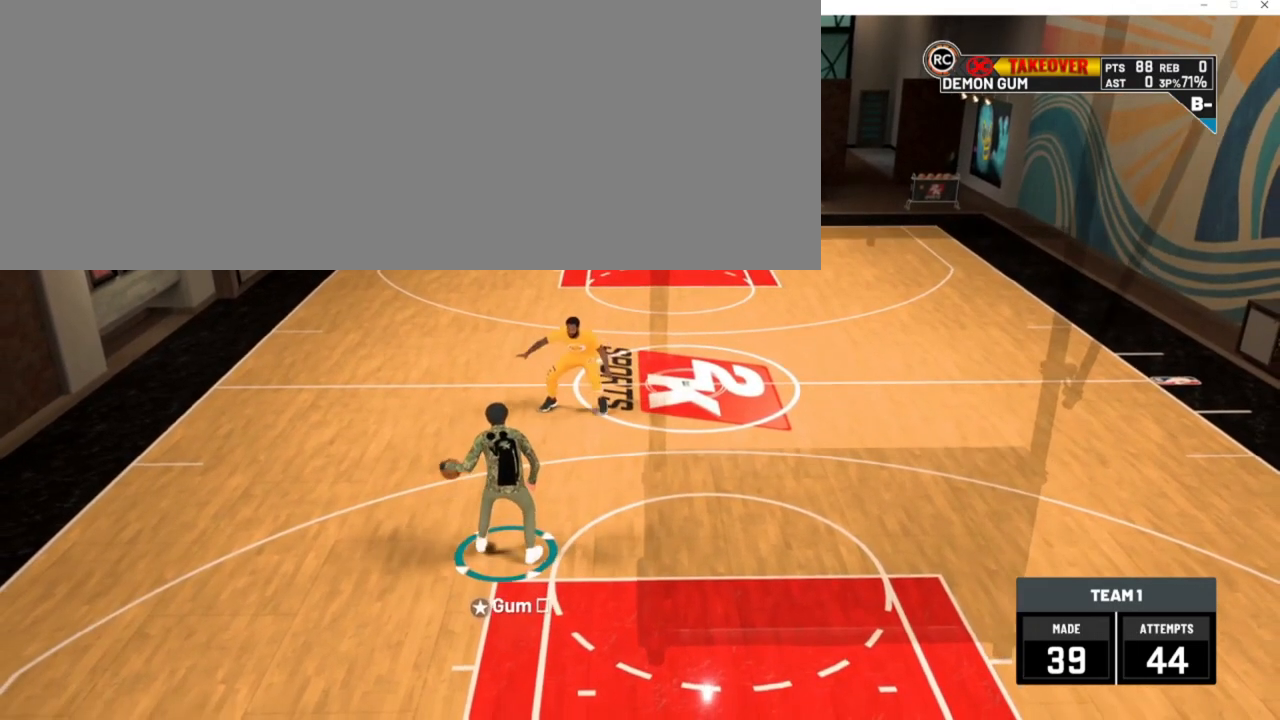
{"keys": [], "events": []}
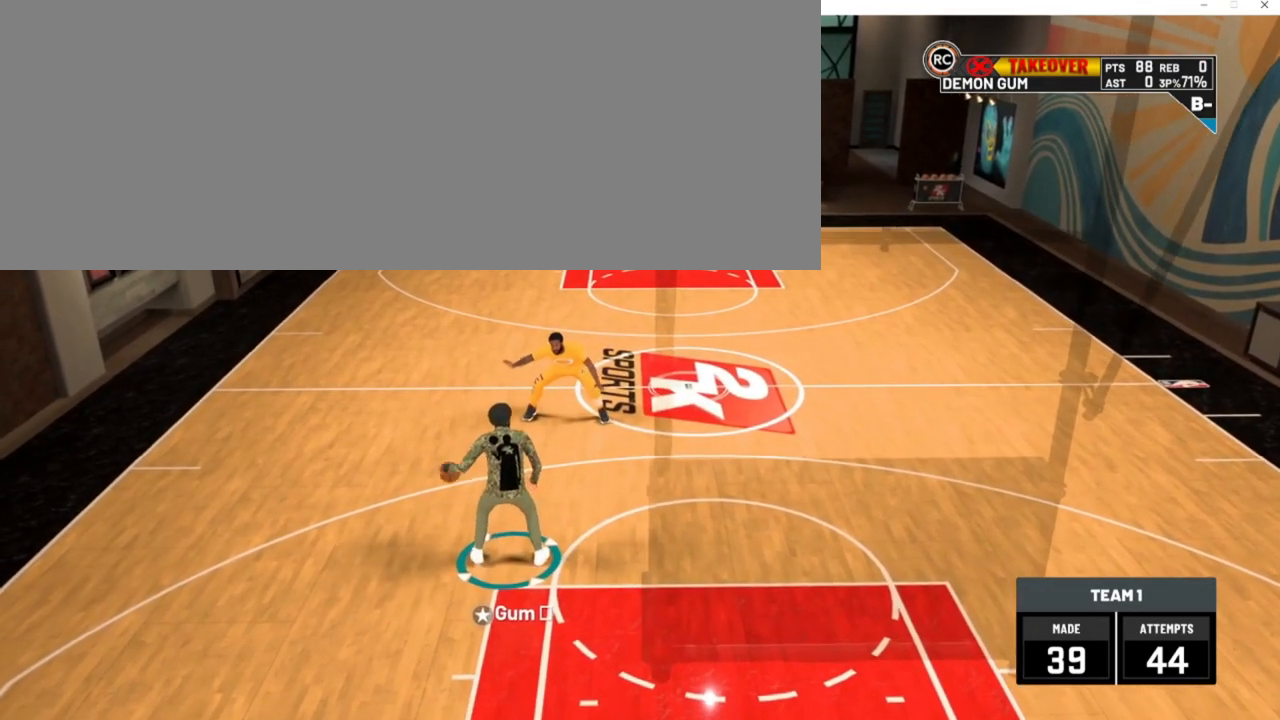
{"keys": [], "events": []}
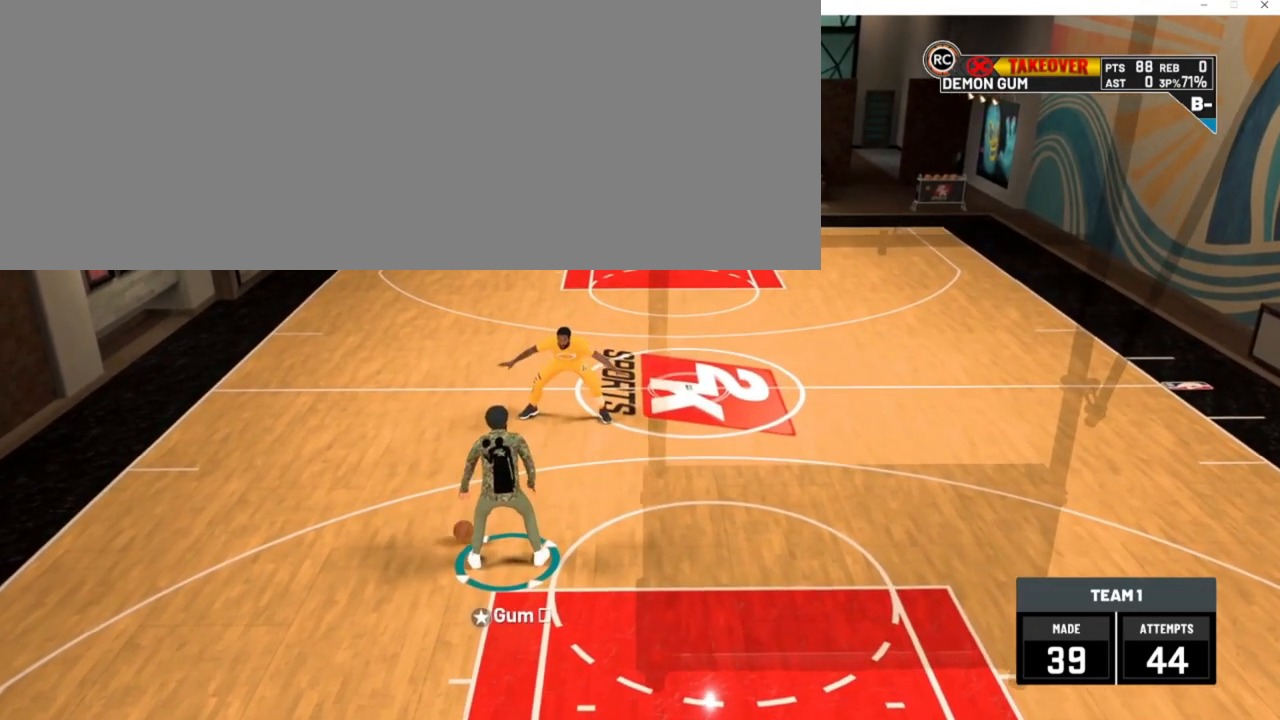
{"keys": ["d", "num2", "num6", "w"], "events": [[217, "d", "down"], [217, "num2", "down"], [217, "num6", "down"], [250, "w", "down"]]}
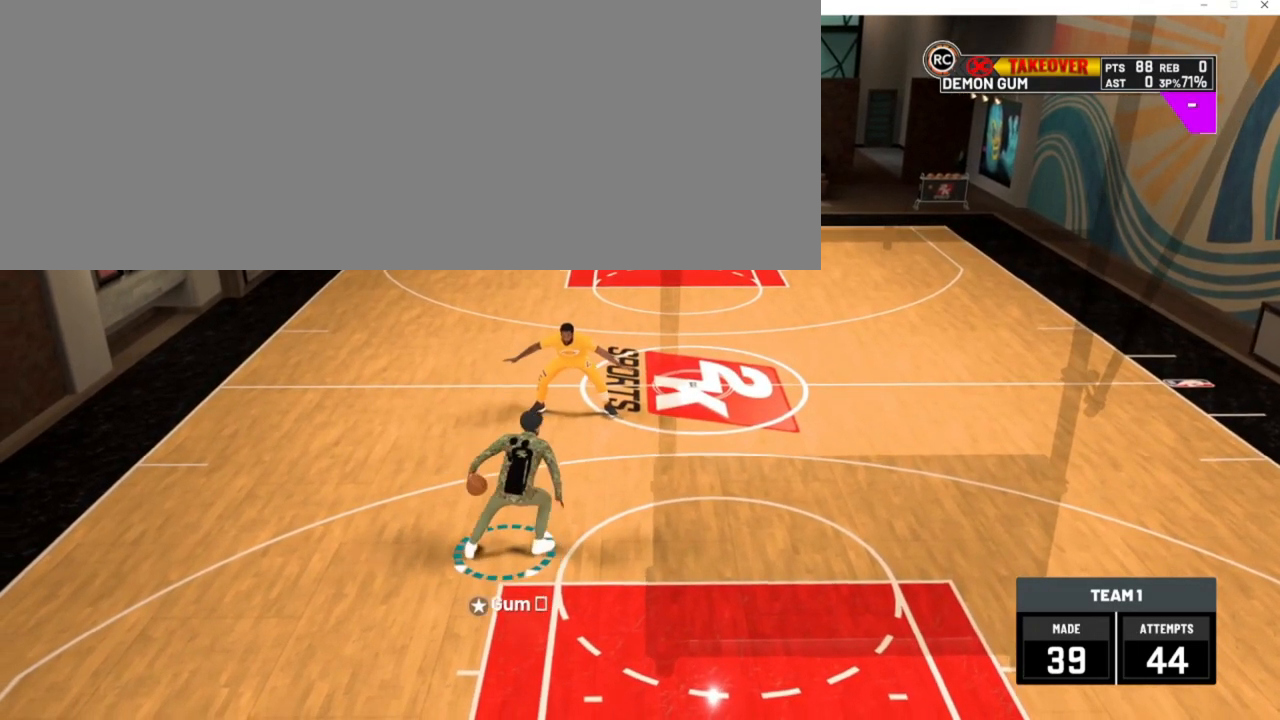
{"keys": [], "events": [[83, "w", "up"], [117, "d", "up"], [183, "num2", "up"], [183, "num6", "up"]]}
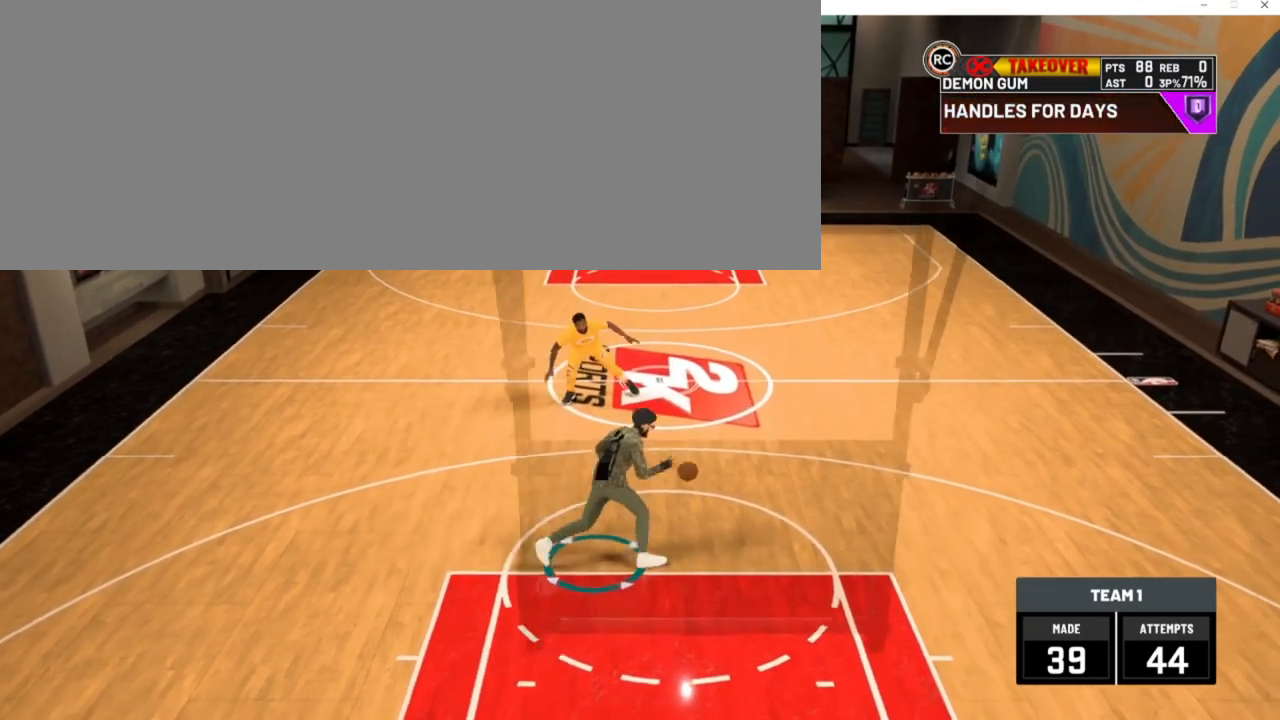
{"keys": [], "events": []}
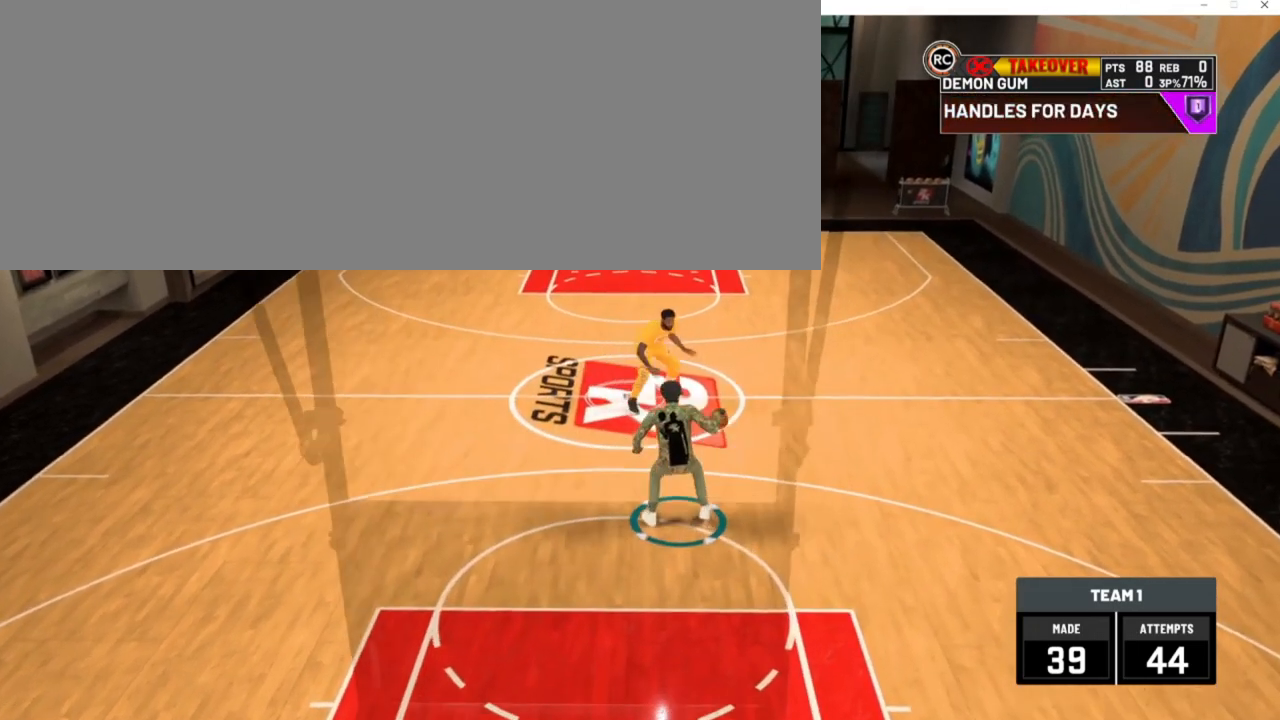
{"keys": [], "events": []}
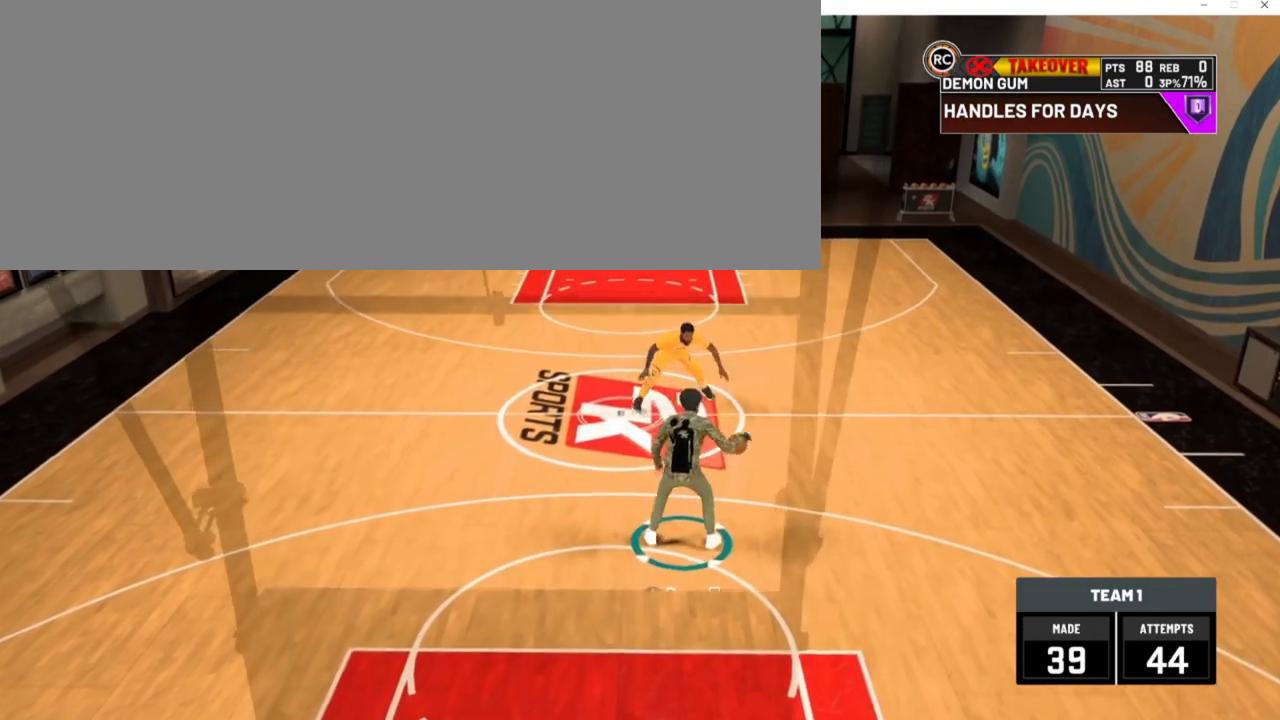
{"keys": [], "events": []}
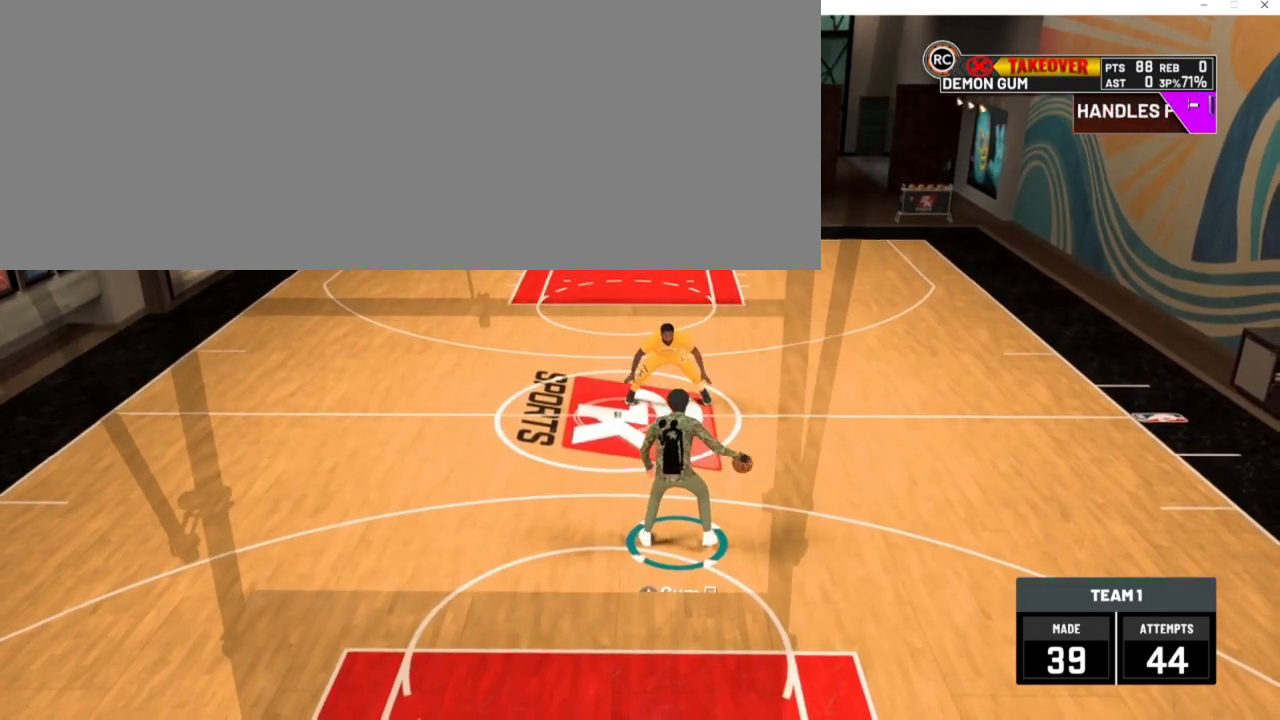
{"keys": [], "events": []}
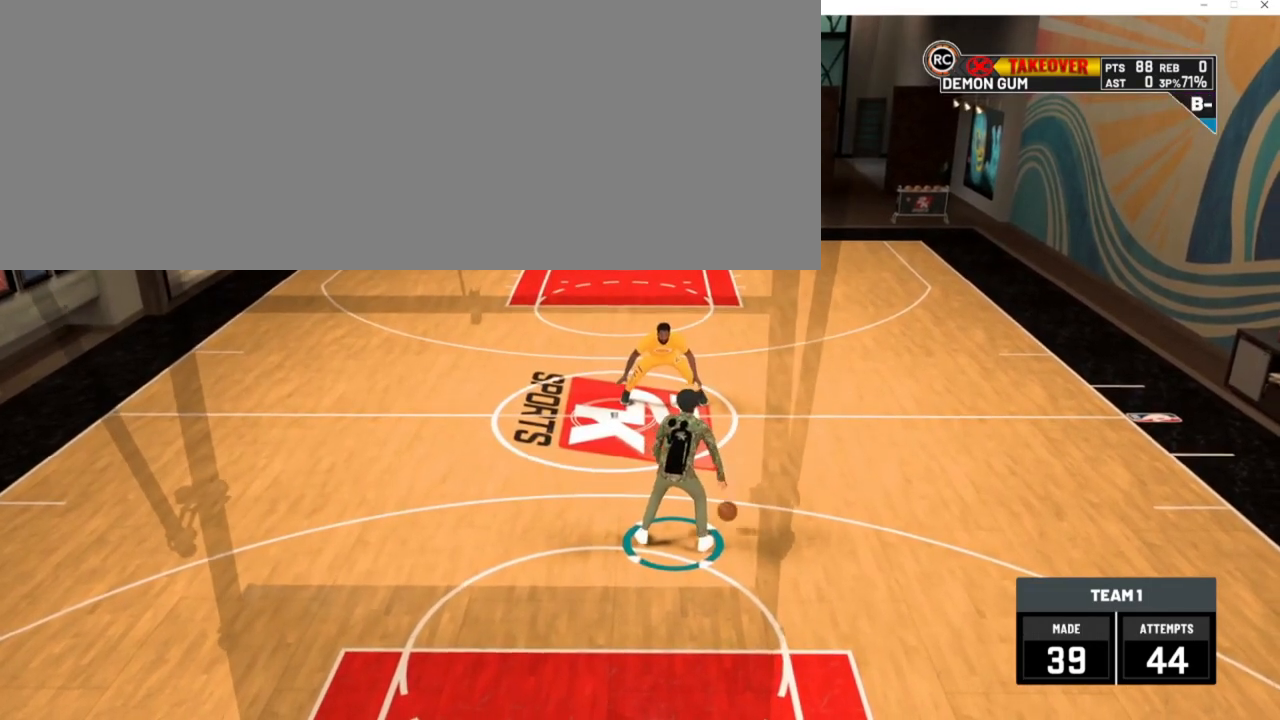
{"keys": [], "events": []}
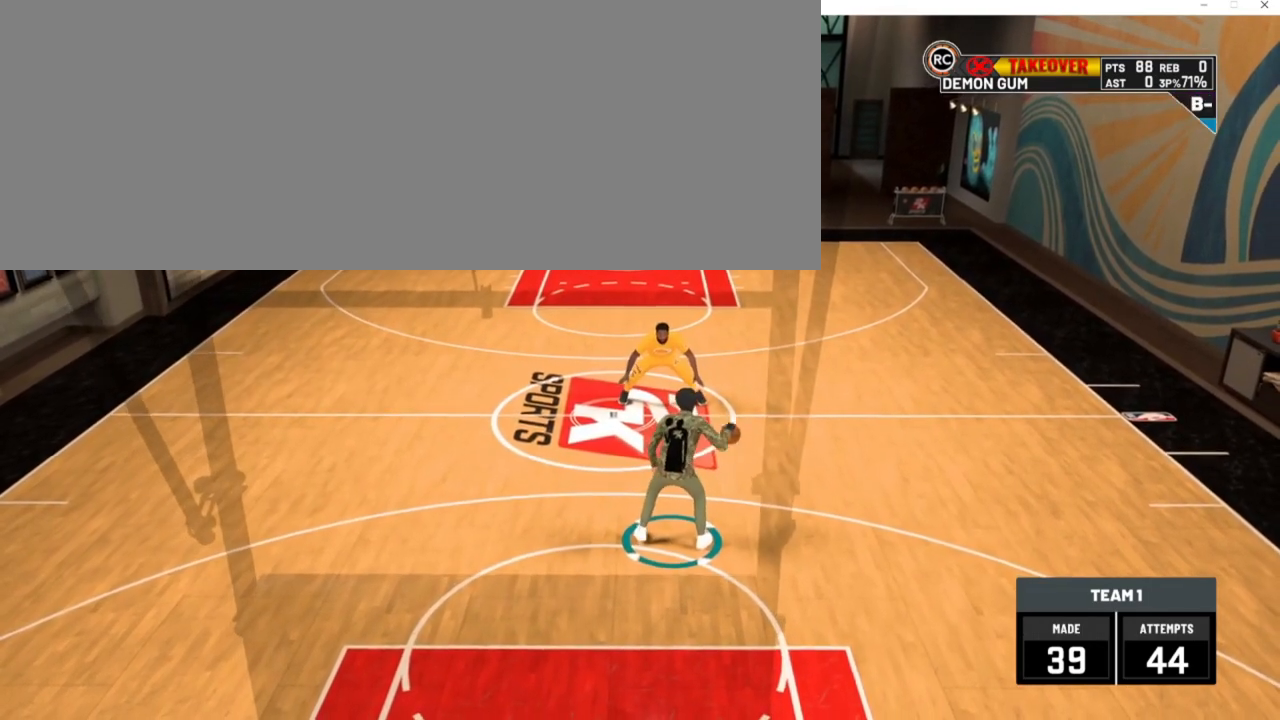
{"keys": ["s"], "events": [[17, "s", "down"]]}
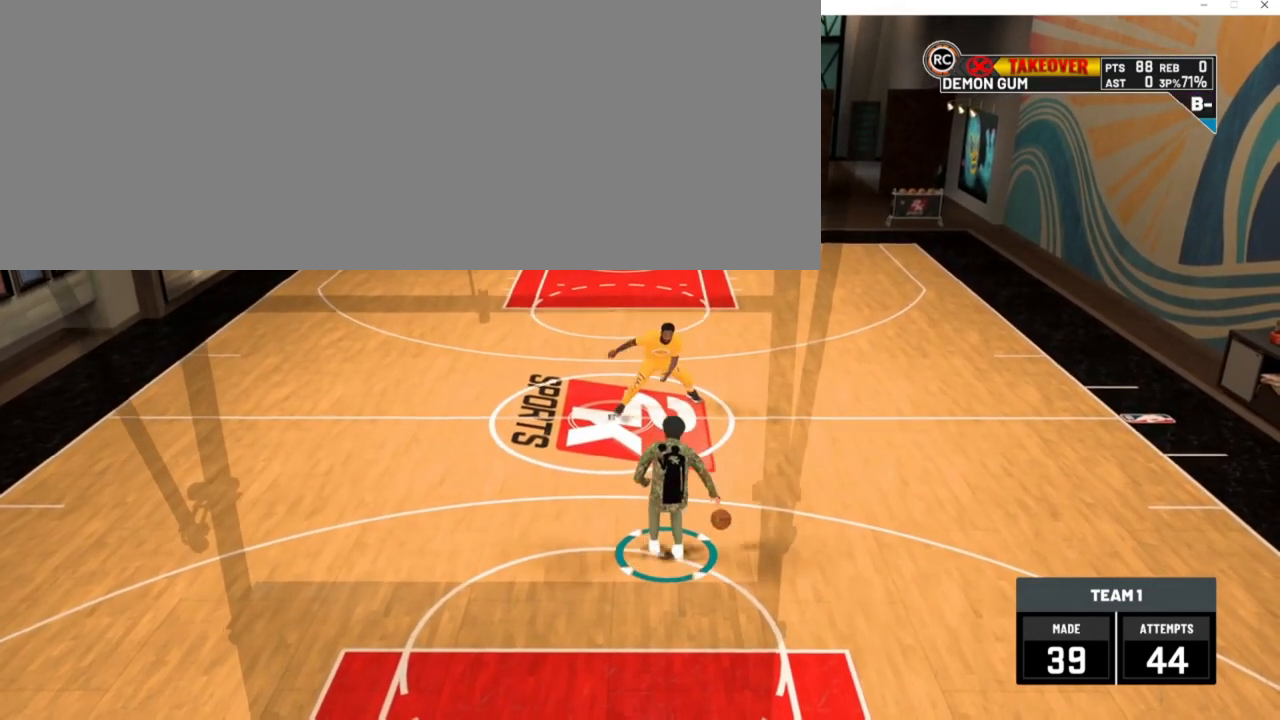
{"keys": ["s"], "events": []}
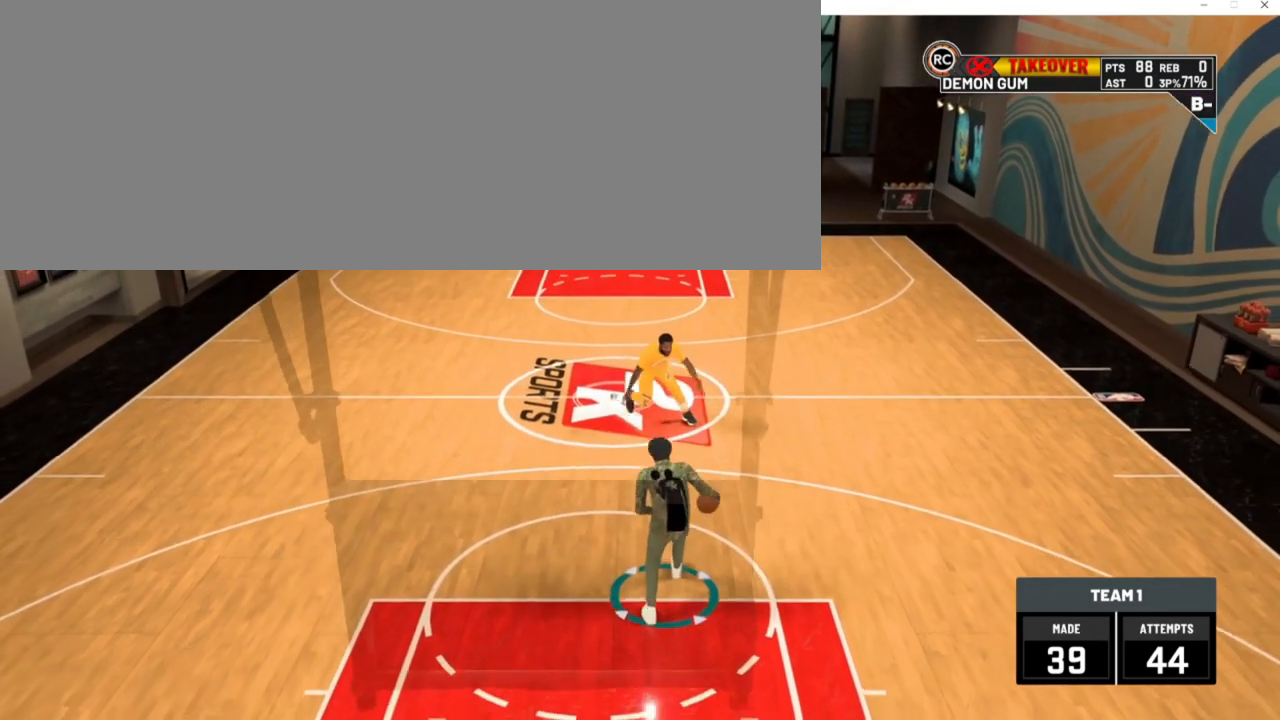
{"keys": [], "events": [[217, "s", "up"]]}
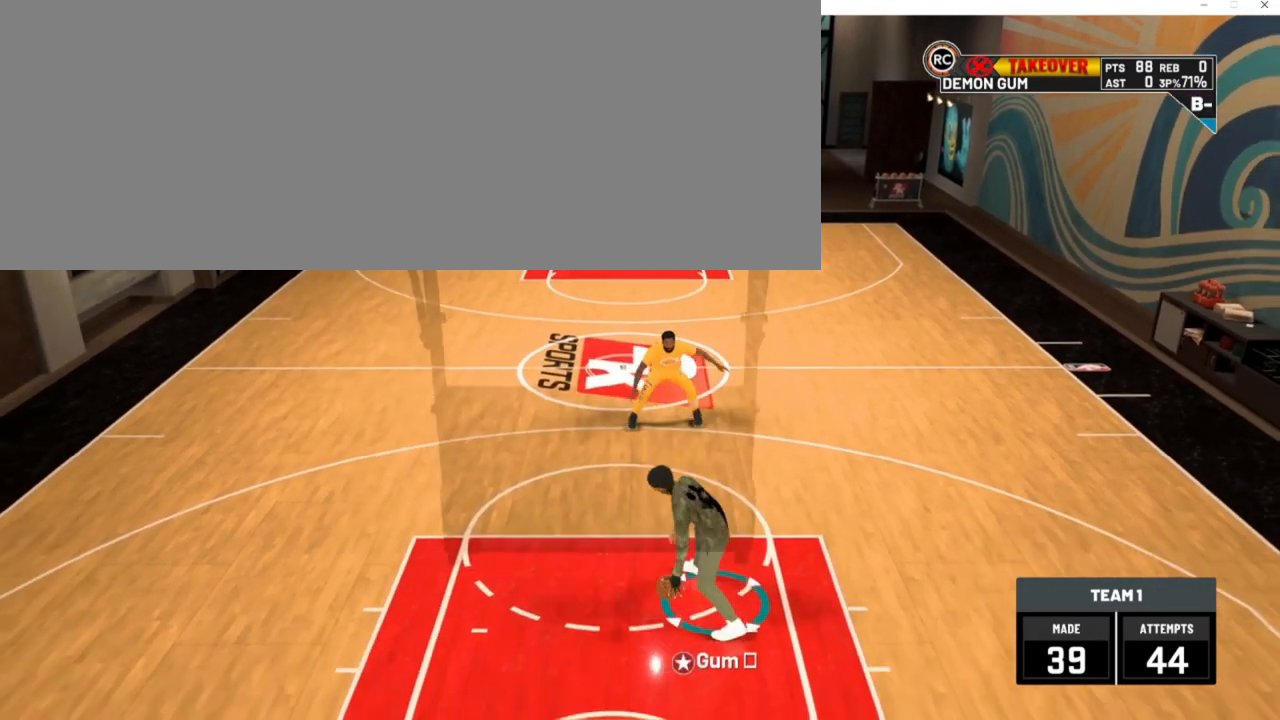
{"keys": [], "events": []}
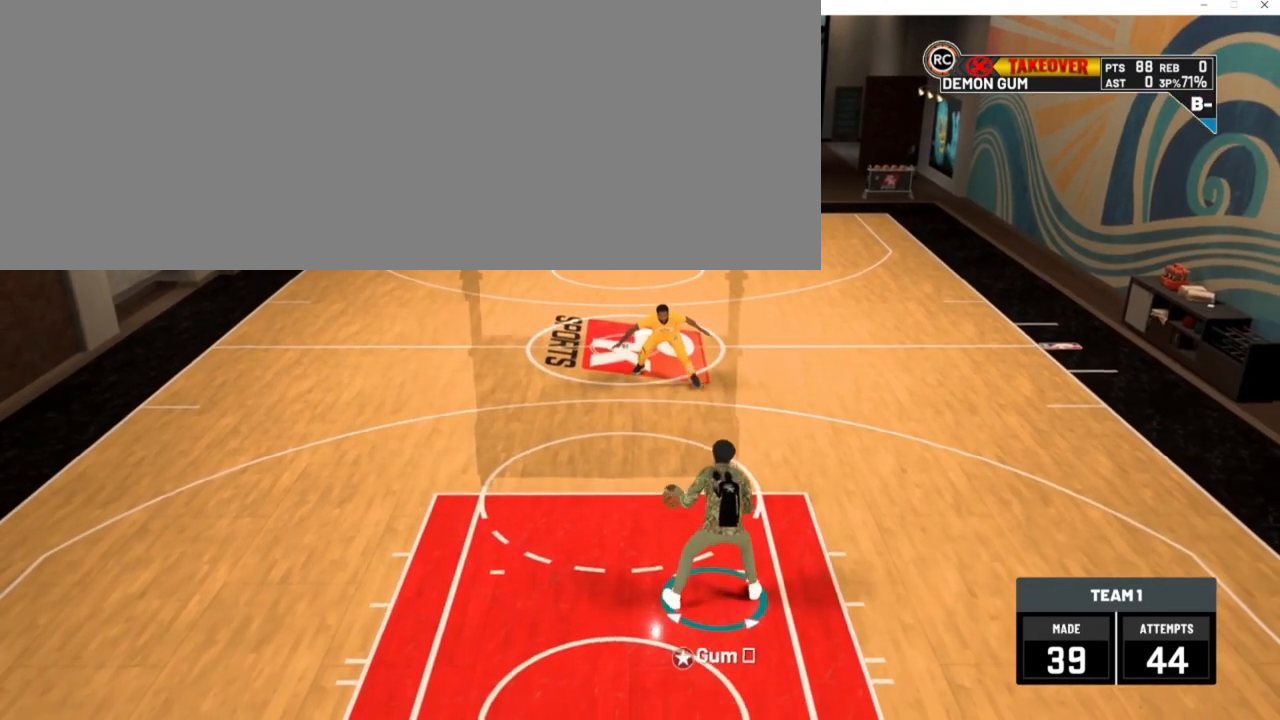
{"keys": [], "events": [[217, "d", "down"], [317, "d", "up"]]}
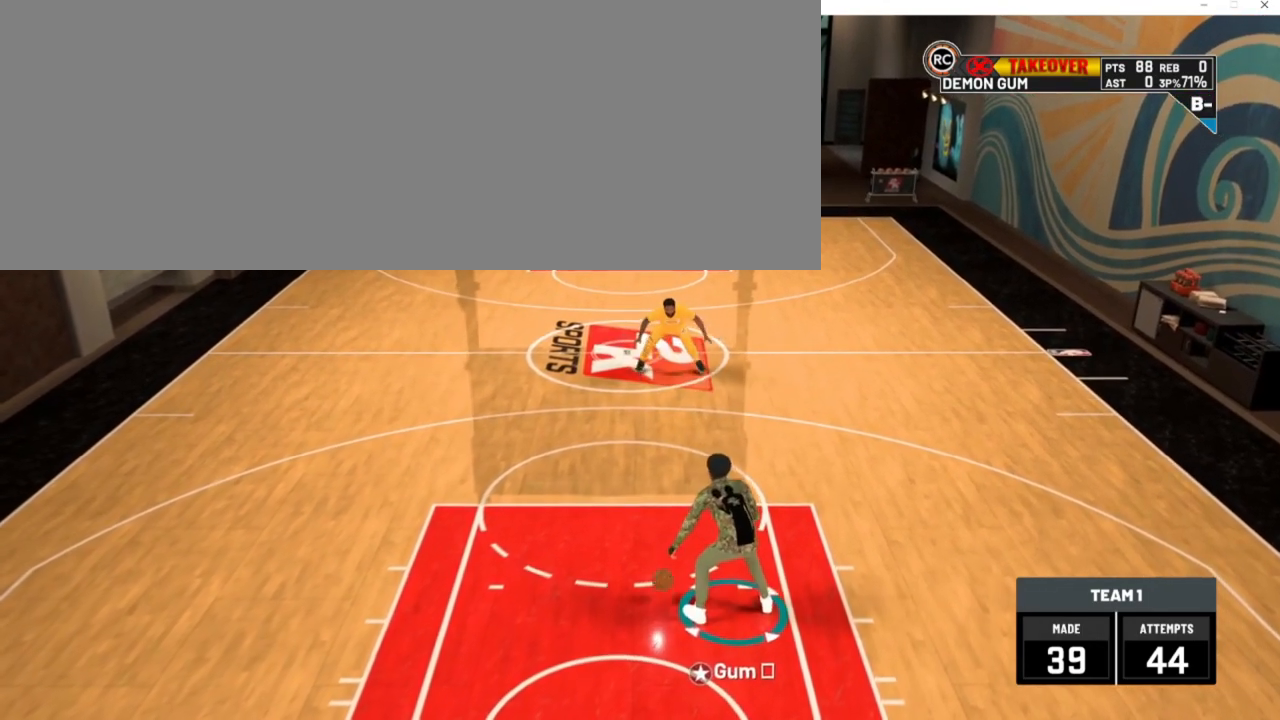
{"keys": [], "events": []}
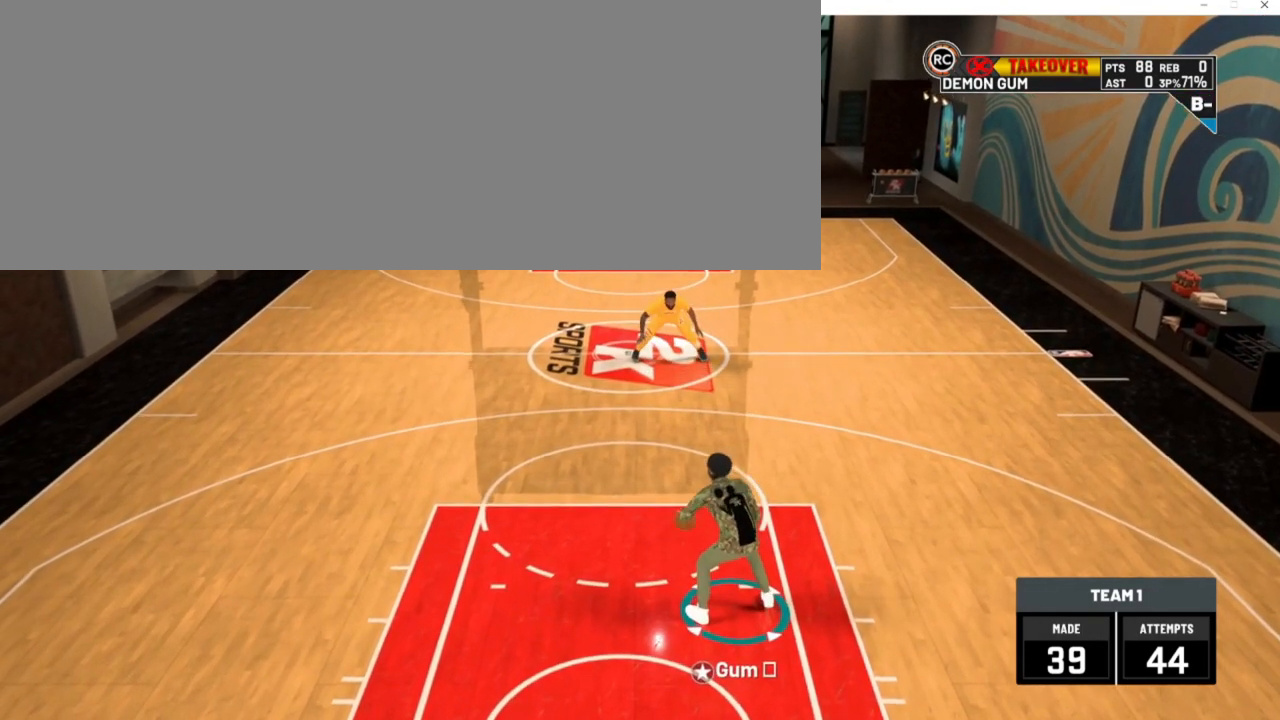
{"keys": [], "events": [[17, "d", "down"], [117, "d", "up"]]}
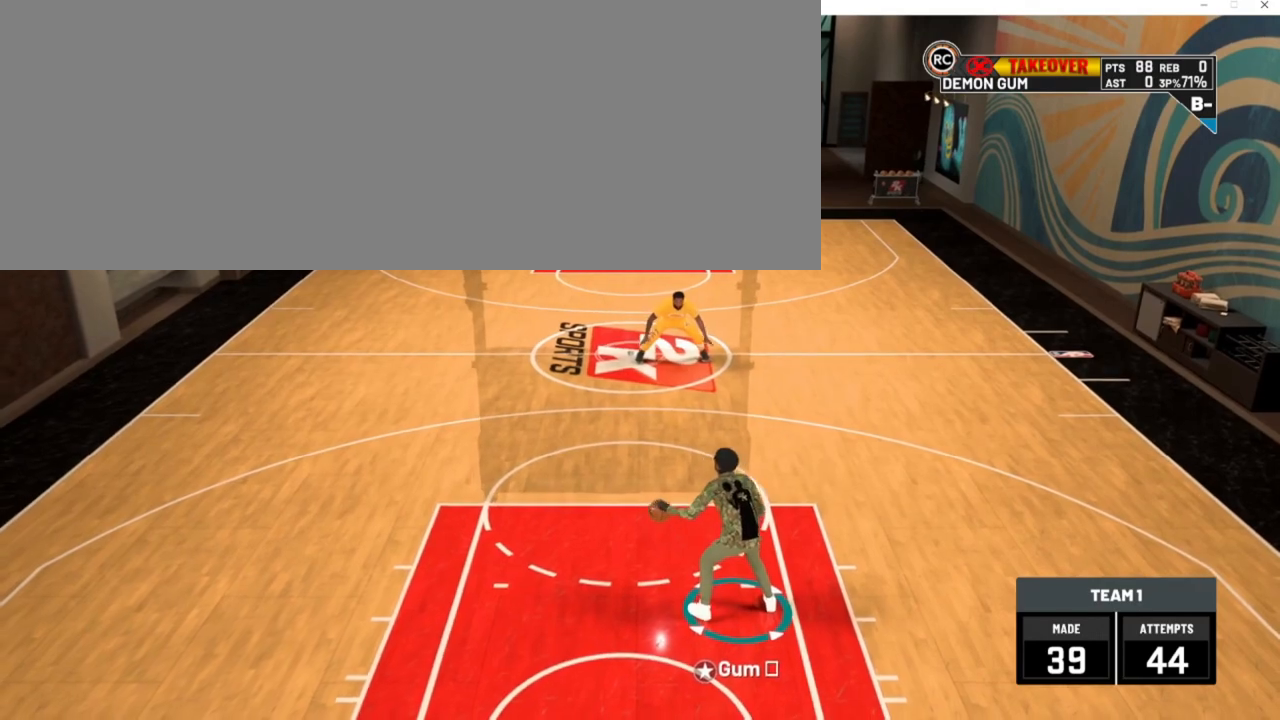
{"keys": [], "events": [[117, "d", "down"], [317, "d", "up"]]}